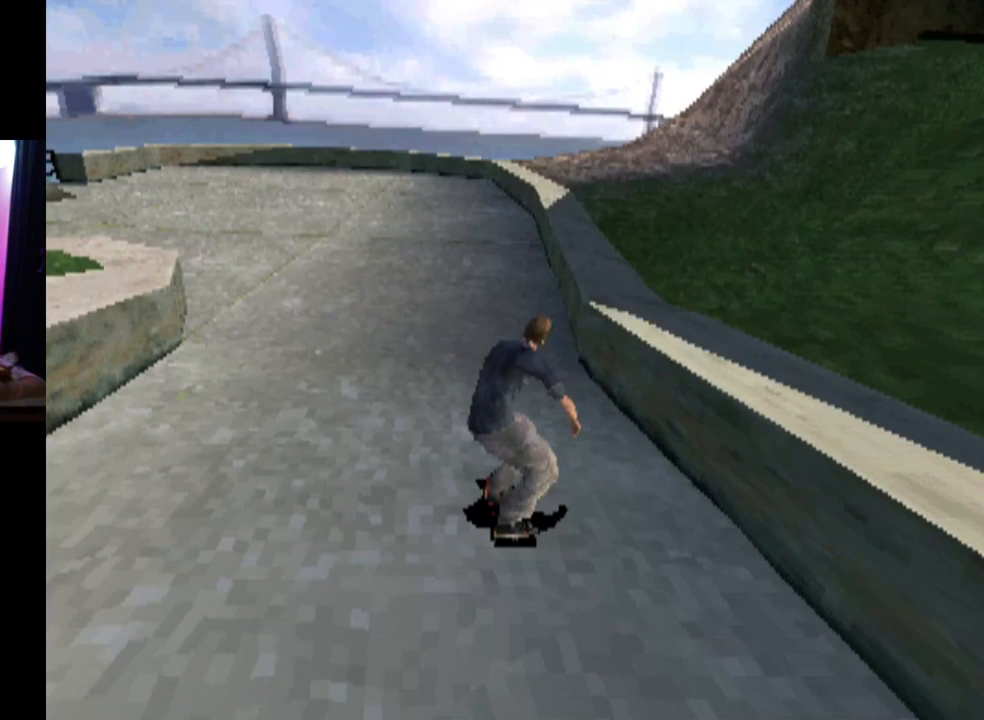
Gameplay with a controller (PlayStation layout); each line is a JSON object with the inputs held at the frame after it. "events" lists button and stick changes between this image and that frame as [ms after this image, input, new state], when the widget could be followed in between.
{"buttons": [], "left_stick": "center", "right_stick": "center", "events": []}
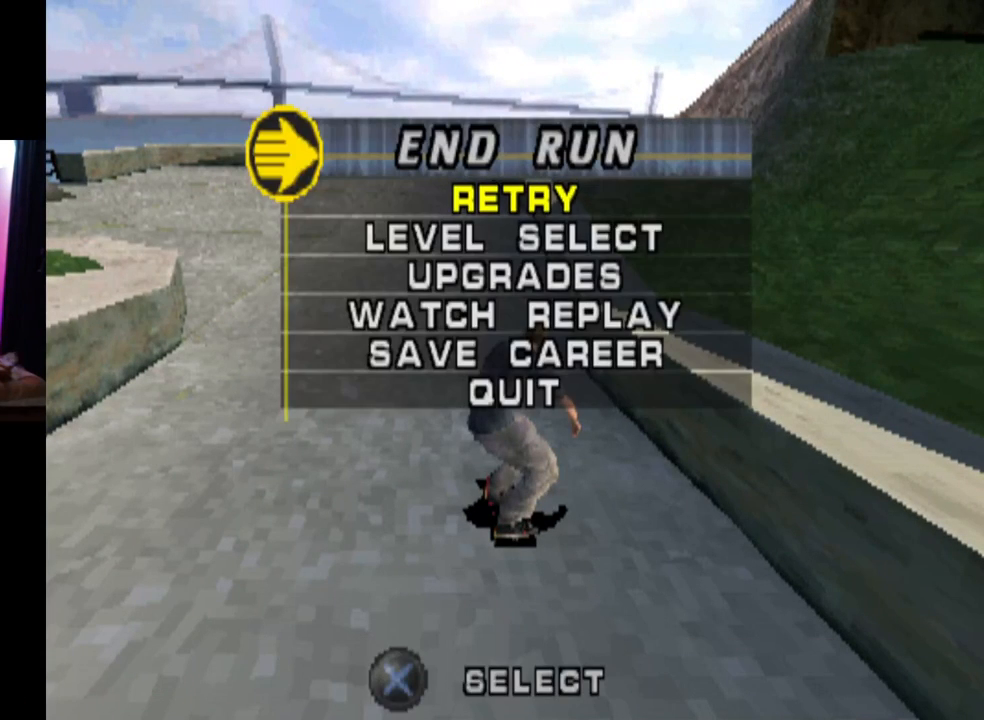
{"buttons": ["DPAD_DOWN"], "left_stick": "center", "right_stick": "center", "events": [[166, "DPAD_DOWN", "down"], [333, "DPAD_DOWN", "up"], [433, "DPAD_DOWN", "down"]]}
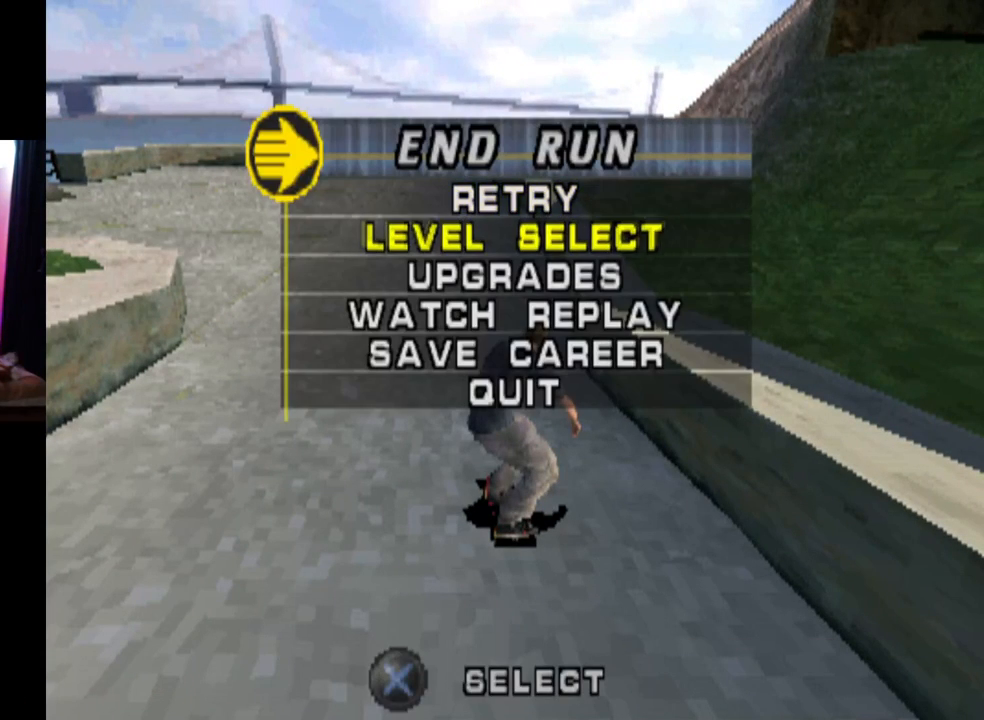
{"buttons": ["DPAD_DOWN"], "left_stick": "center", "right_stick": "center", "events": [[67, "DPAD_DOWN", "up"], [117, "DPAD_DOWN", "down"], [234, "DPAD_DOWN", "up"], [300, "DPAD_DOWN", "down"], [401, "DPAD_DOWN", "up"], [451, "DPAD_DOWN", "down"]]}
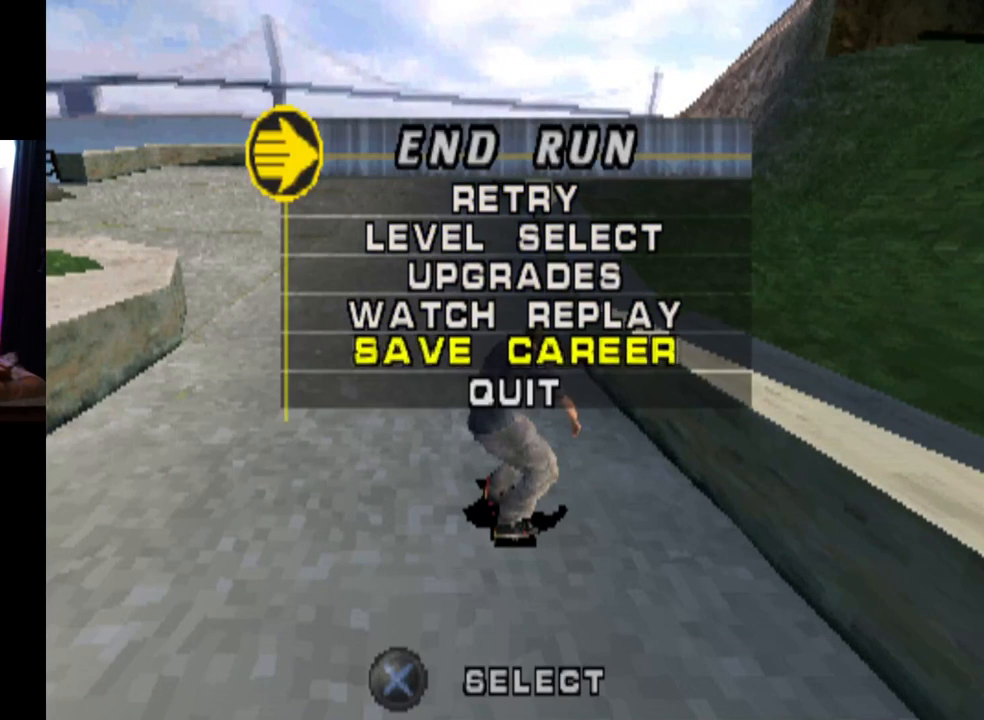
{"buttons": [], "left_stick": "center", "right_stick": "center", "events": [[33, "DPAD_DOWN", "up"], [267, "CROSS", "down"], [400, "CROSS", "up"]]}
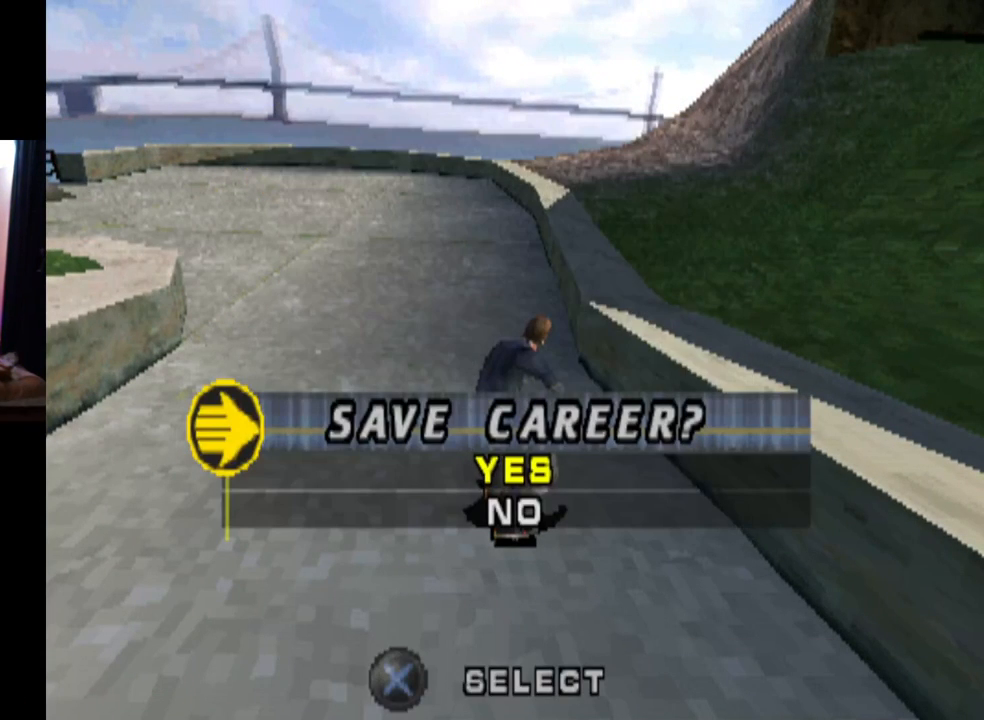
{"buttons": ["DPAD_DOWN"], "left_stick": "center", "right_stick": "center", "events": [[451, "DPAD_DOWN", "down"]]}
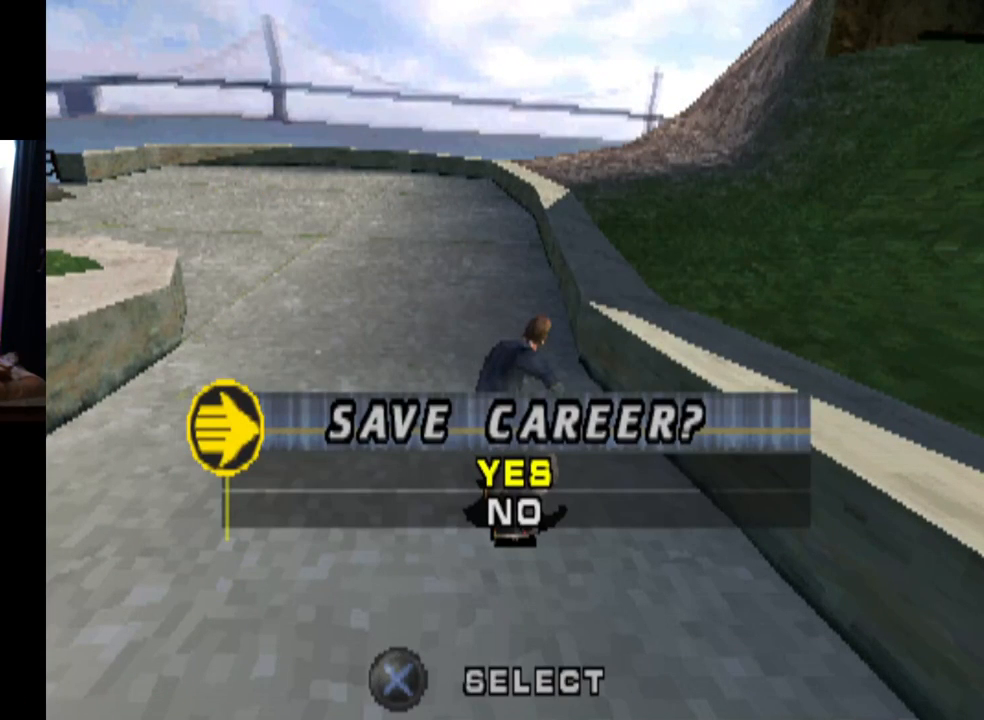
{"buttons": [], "left_stick": "center", "right_stick": "center", "events": [[66, "DPAD_DOWN", "up"], [200, "CROSS", "down"], [367, "CROSS", "up"]]}
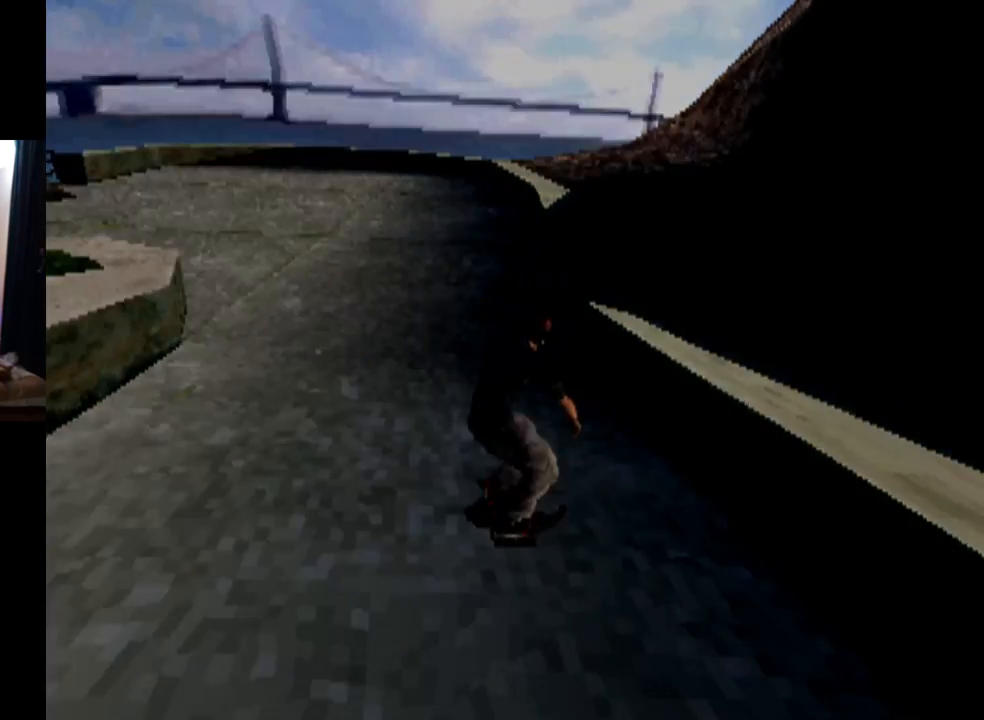
{"buttons": [], "left_stick": "center", "right_stick": "center", "events": []}
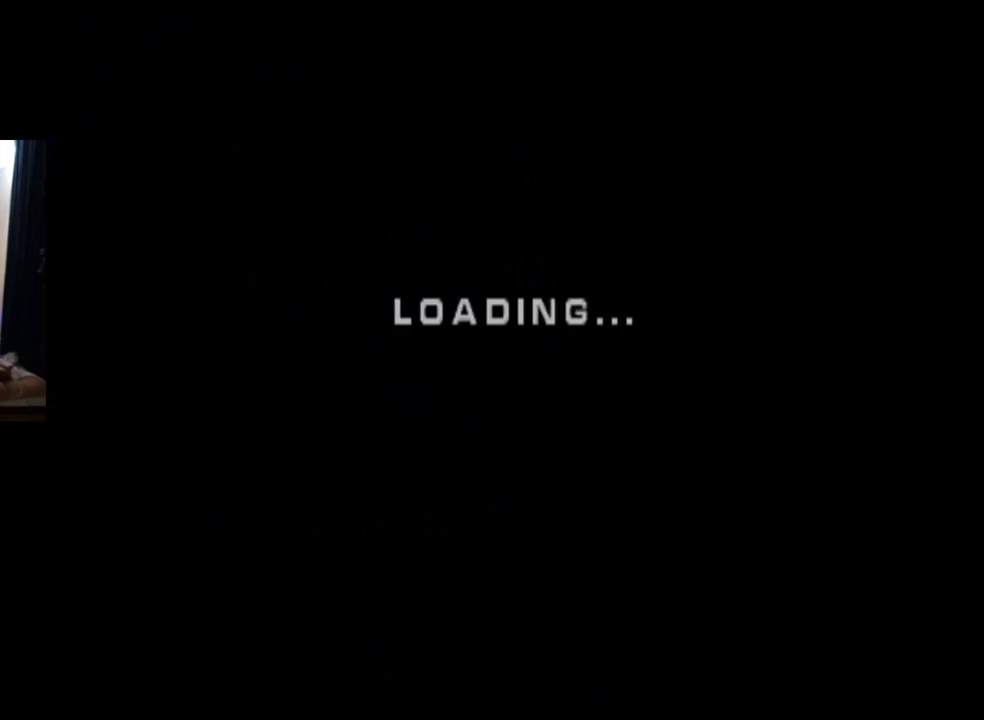
{"buttons": [], "left_stick": "center", "right_stick": "center", "events": []}
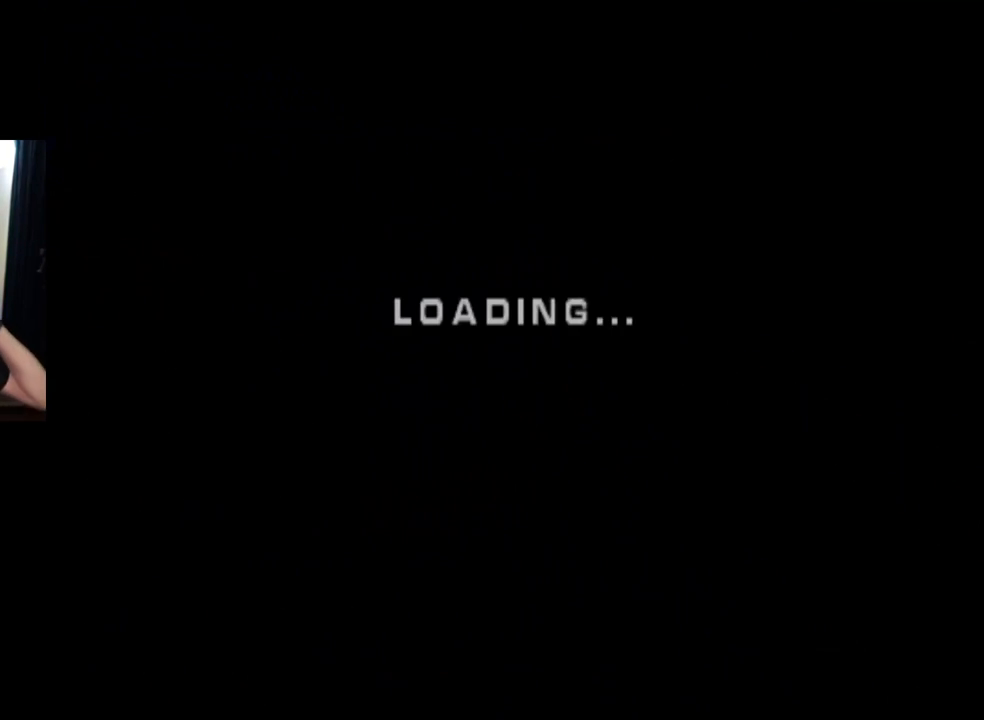
{"buttons": [], "left_stick": "center", "right_stick": "center", "events": []}
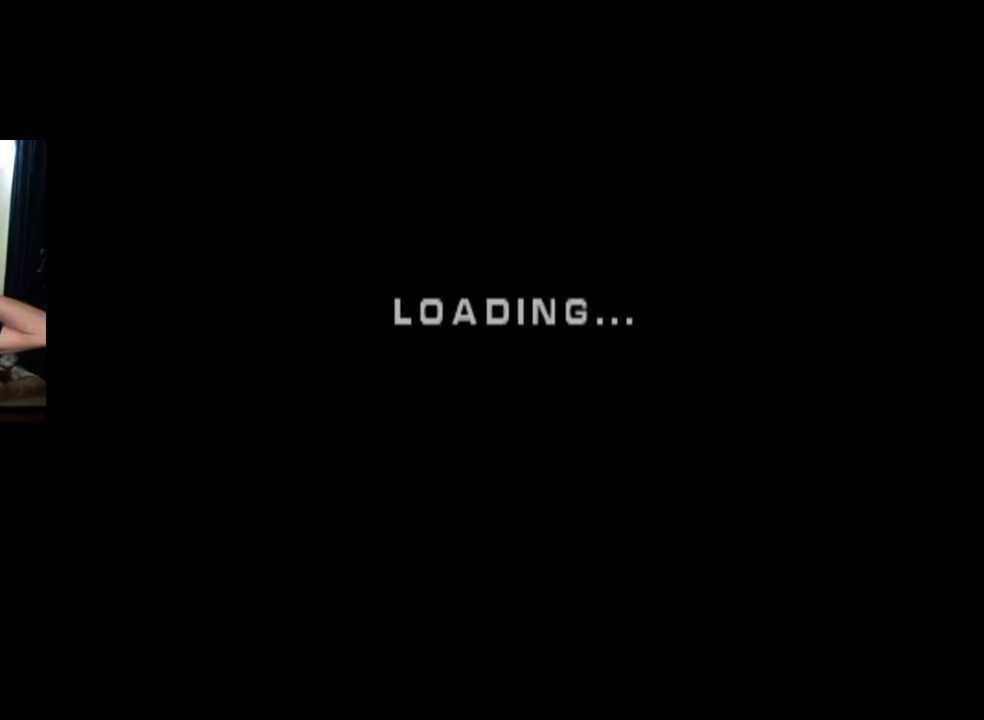
{"buttons": [], "left_stick": "center", "right_stick": "center", "events": []}
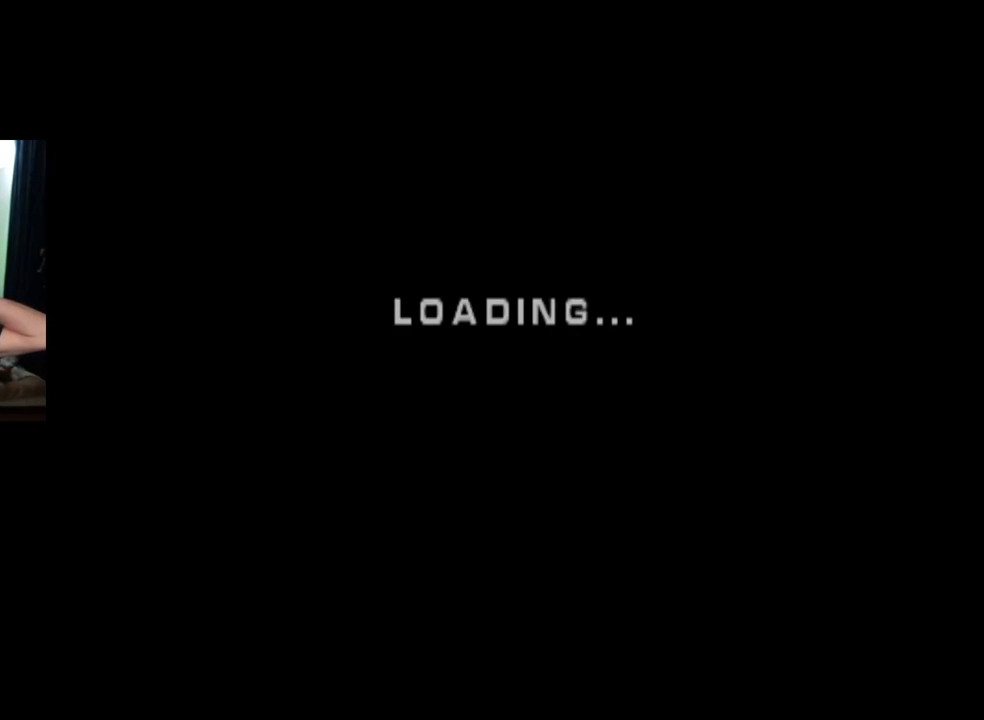
{"buttons": [], "left_stick": "center", "right_stick": "center", "events": []}
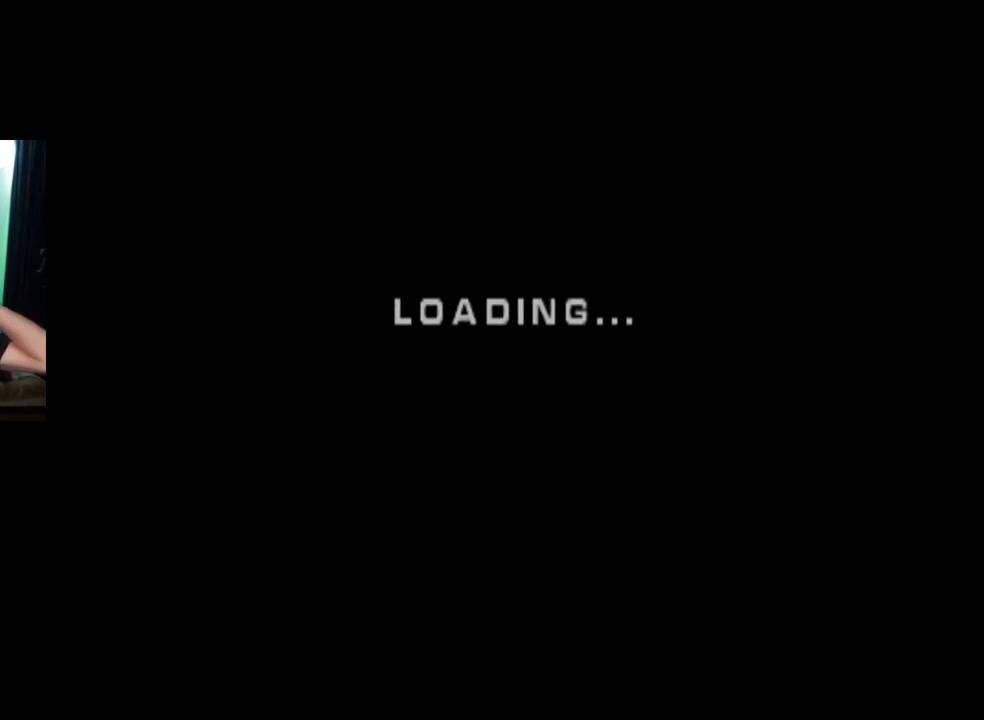
{"buttons": [], "left_stick": "center", "right_stick": "center", "events": []}
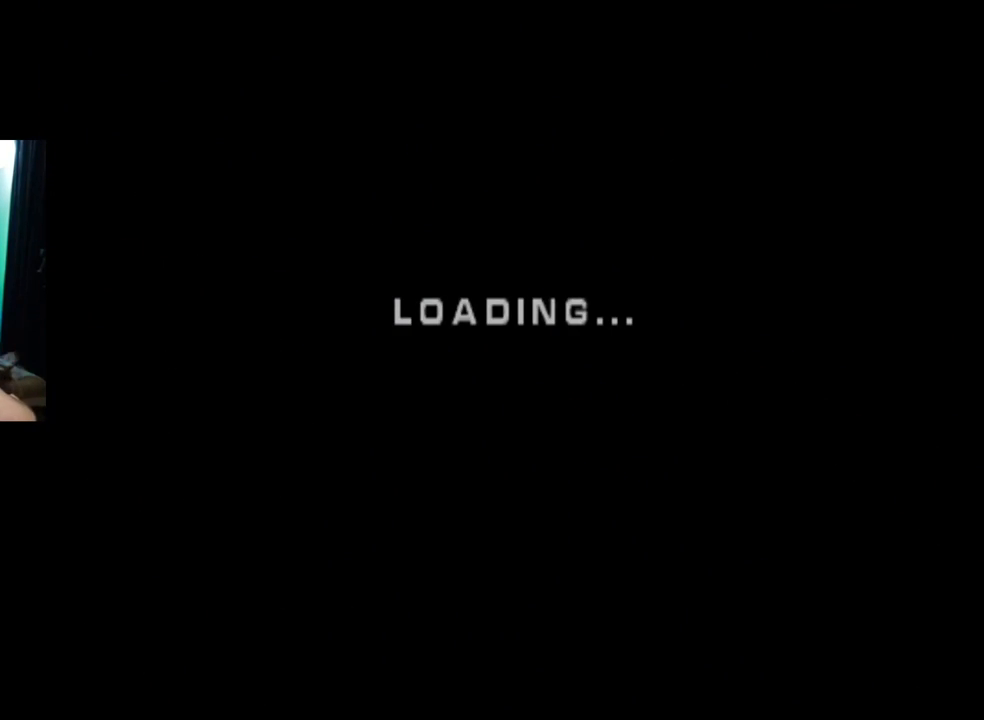
{"buttons": [], "left_stick": "center", "right_stick": "center", "events": []}
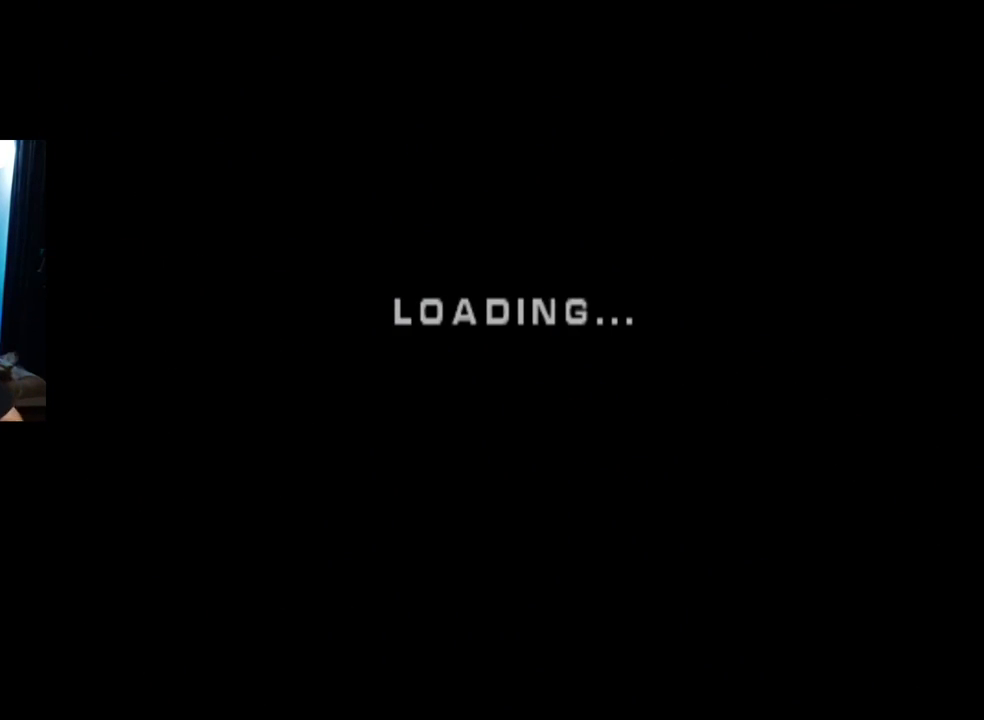
{"buttons": [], "left_stick": "center", "right_stick": "center", "events": []}
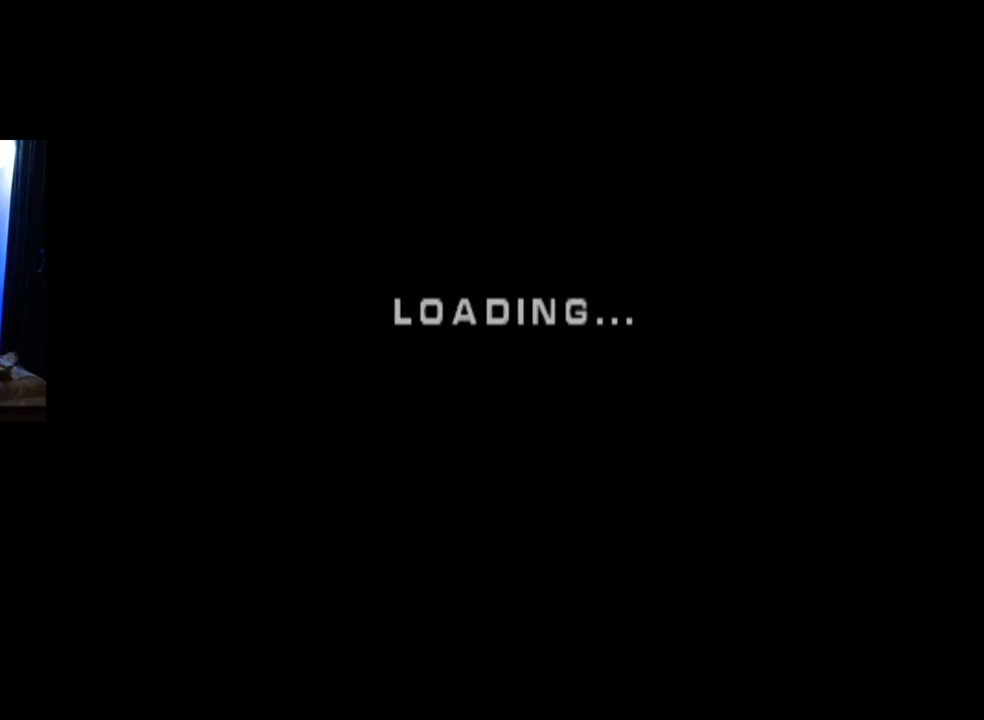
{"buttons": [], "left_stick": "center", "right_stick": "center", "events": []}
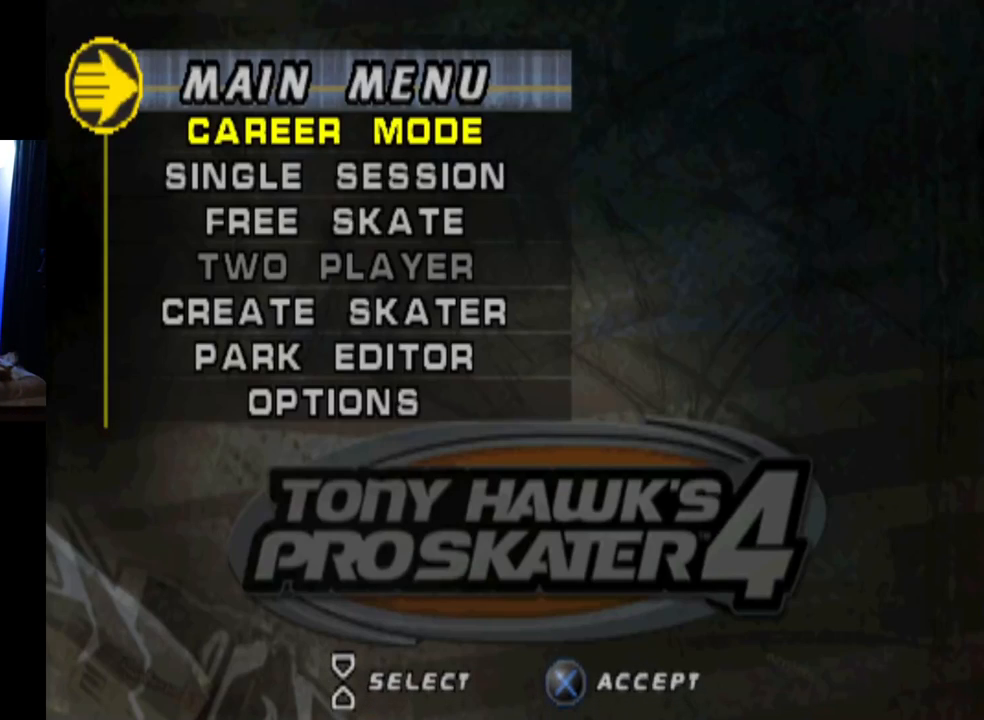
{"buttons": [], "left_stick": "center", "right_stick": "center", "events": [[300, "DPAD_DOWN", "down"], [450, "DPAD_DOWN", "up"]]}
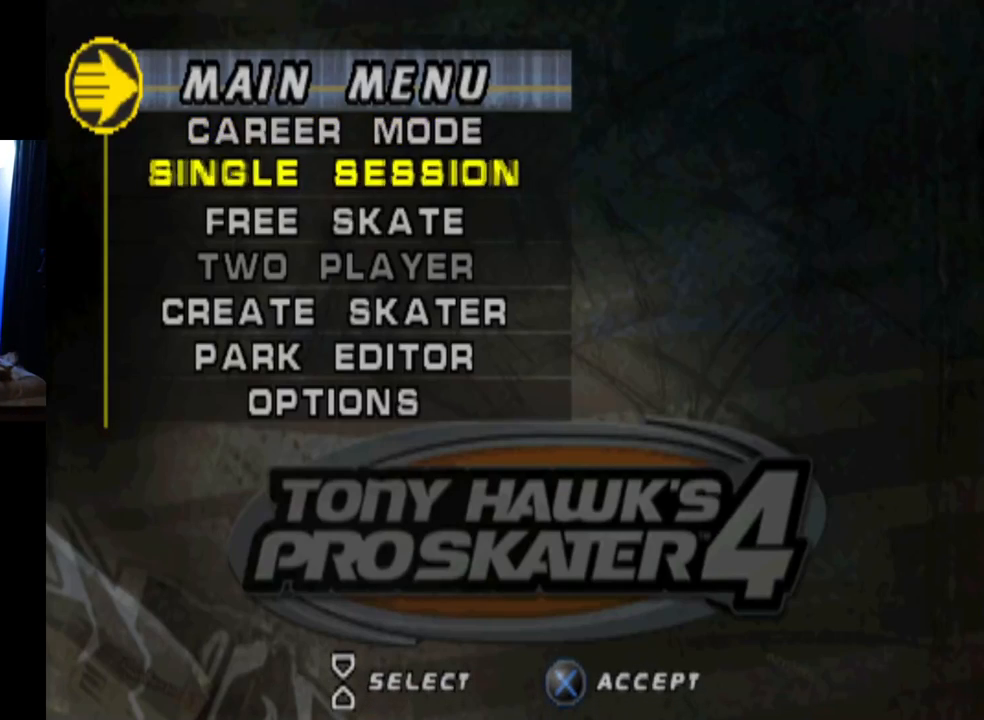
{"buttons": [], "left_stick": "center", "right_stick": "center", "events": [[151, "DPAD_UP", "down"], [284, "DPAD_UP", "up"]]}
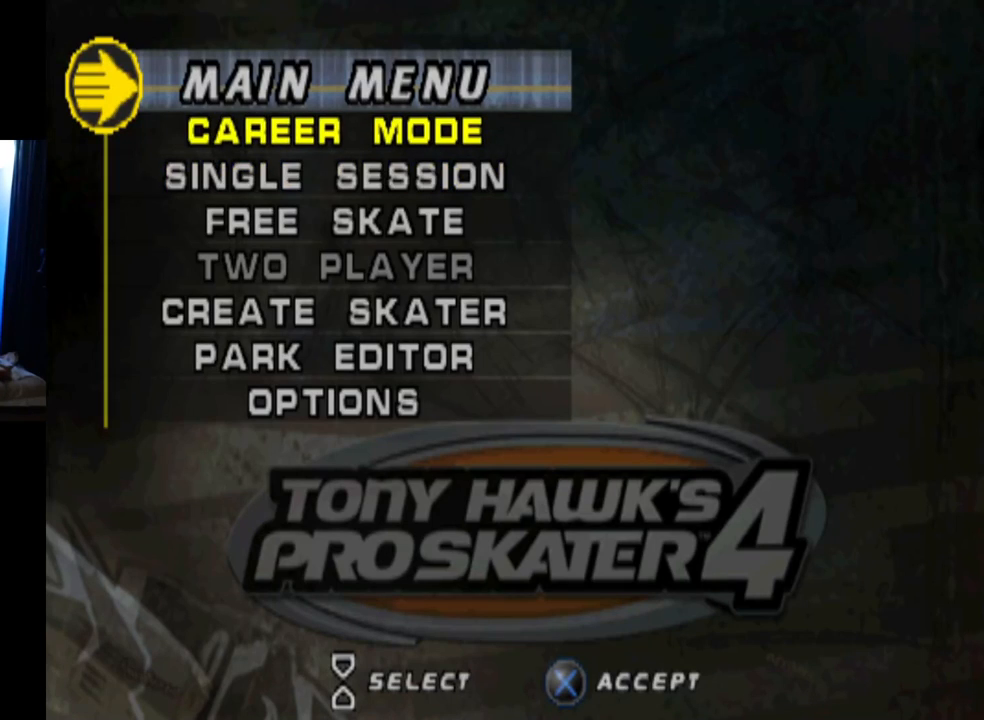
{"buttons": [], "left_stick": "center", "right_stick": "center", "events": []}
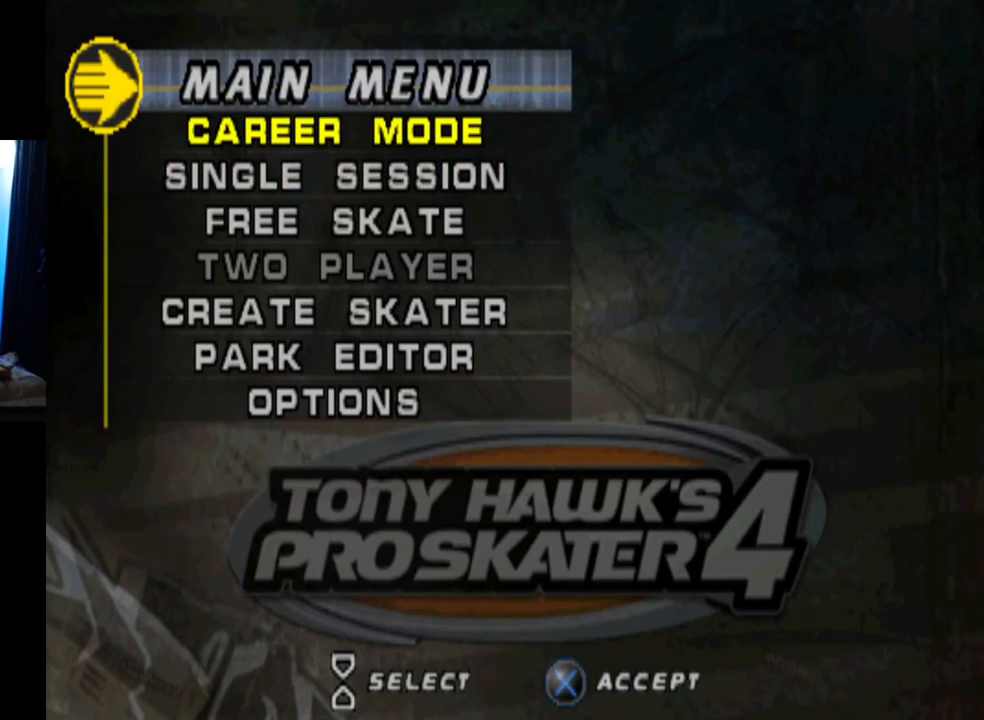
{"buttons": [], "left_stick": "center", "right_stick": "center", "events": []}
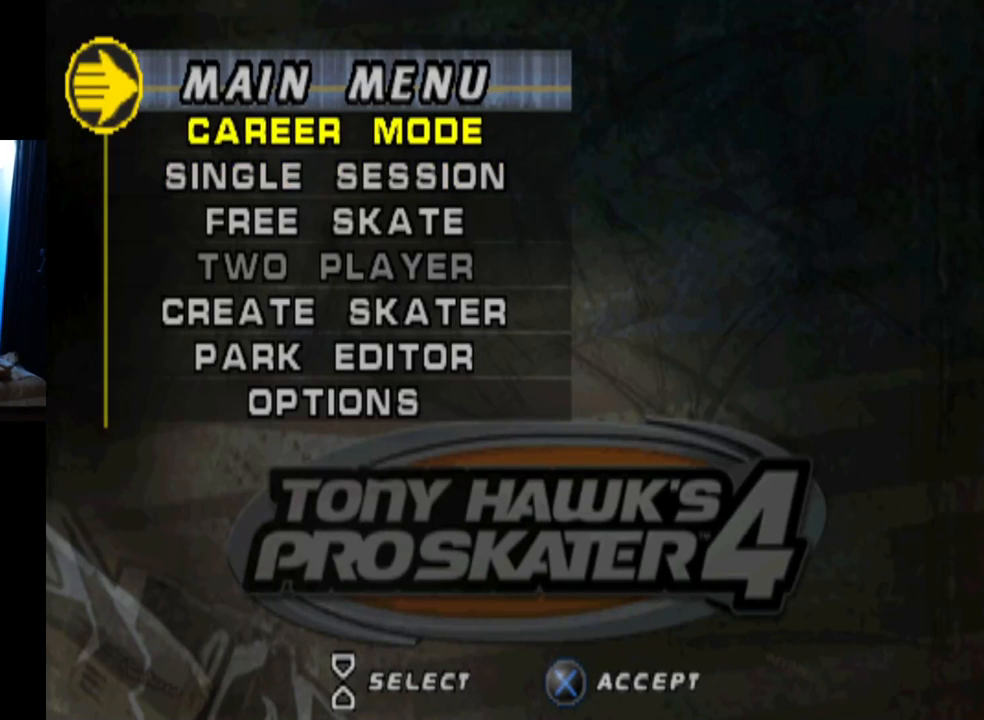
{"buttons": [], "left_stick": "center", "right_stick": "center", "events": []}
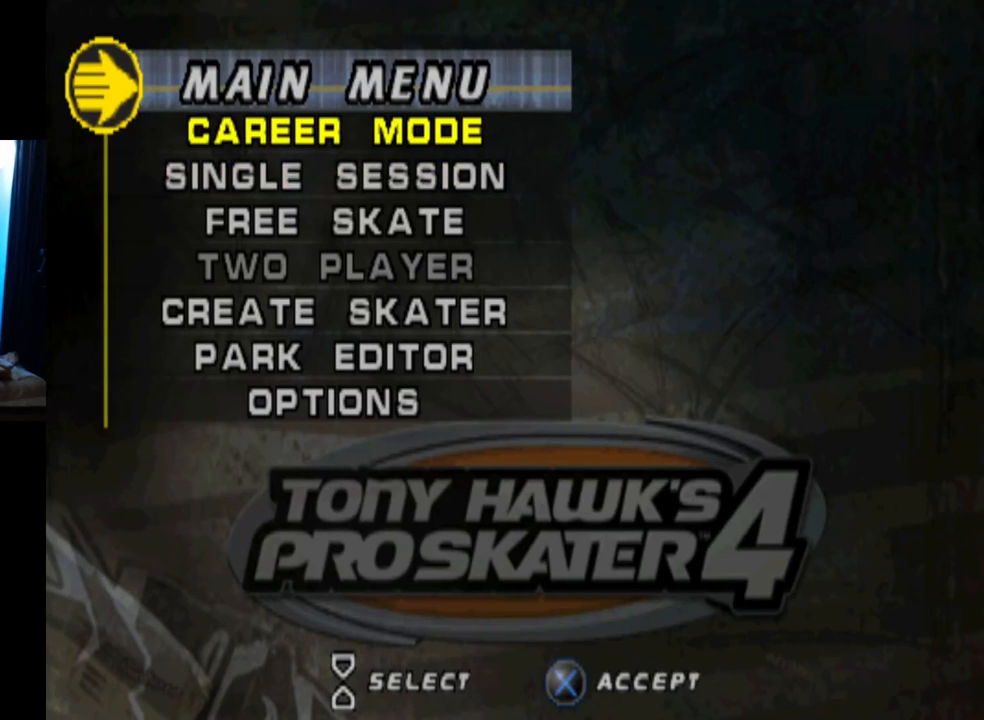
{"buttons": [], "left_stick": "center", "right_stick": "center", "events": []}
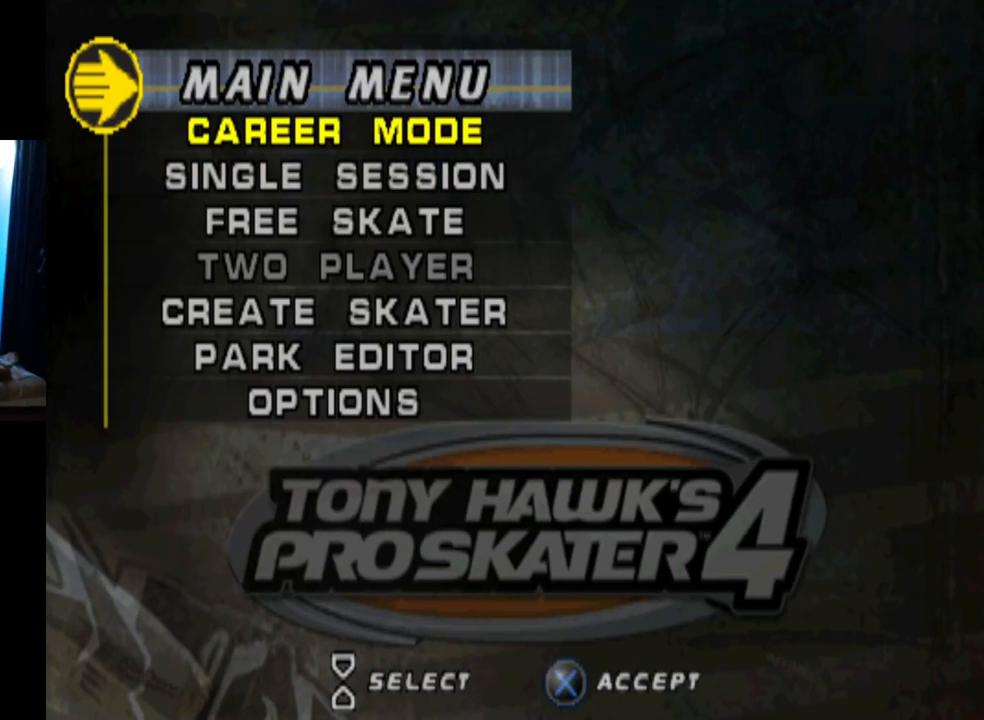
{"buttons": [], "left_stick": "center", "right_stick": "center", "events": [[83, "CROSS", "down"], [250, "CROSS", "up"]]}
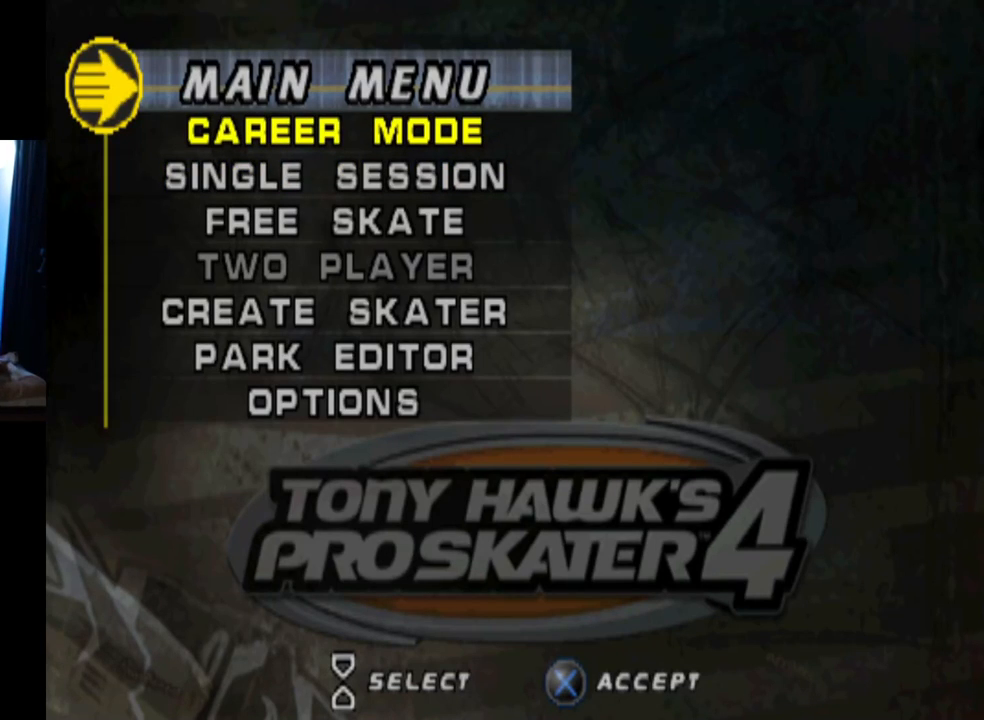
{"buttons": [], "left_stick": "center", "right_stick": "center", "events": []}
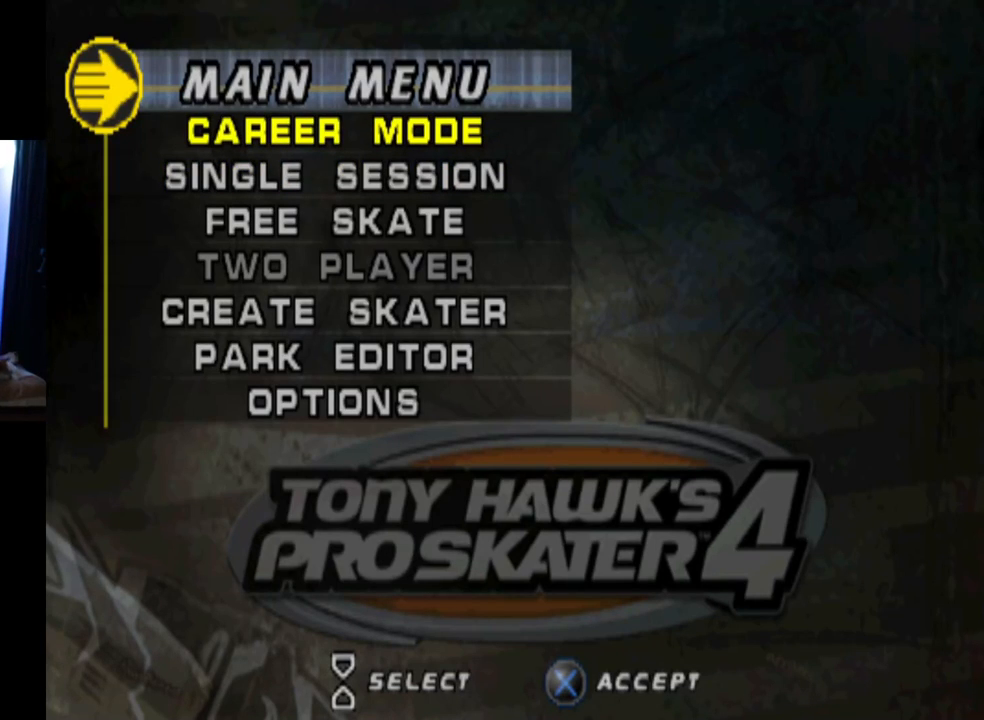
{"buttons": [], "left_stick": "center", "right_stick": "center", "events": []}
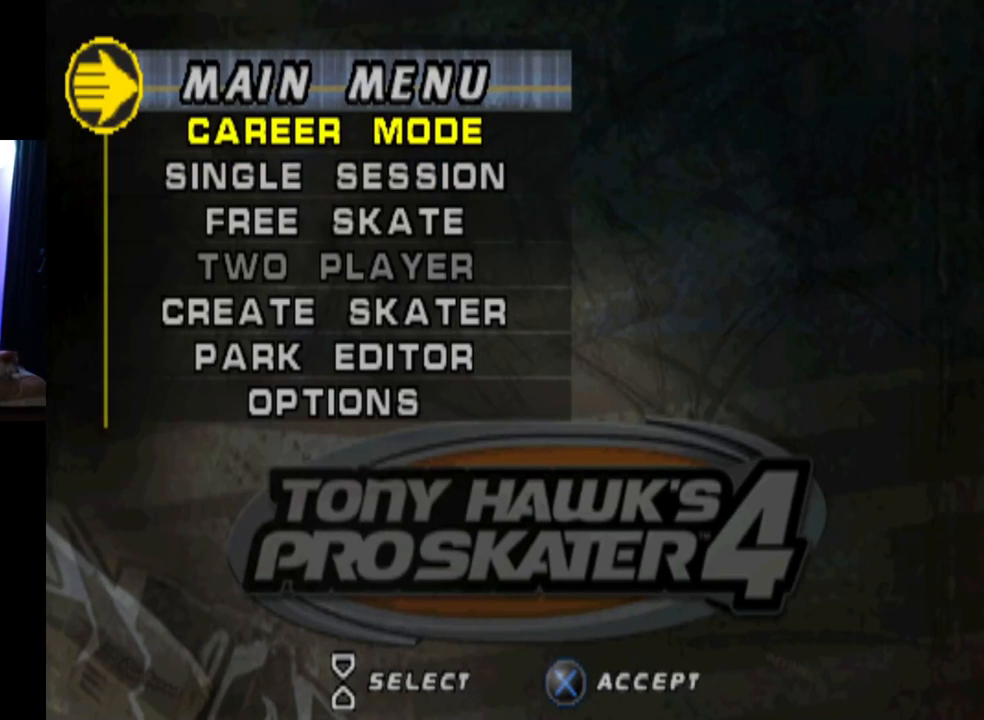
{"buttons": [], "left_stick": "center", "right_stick": "center", "events": []}
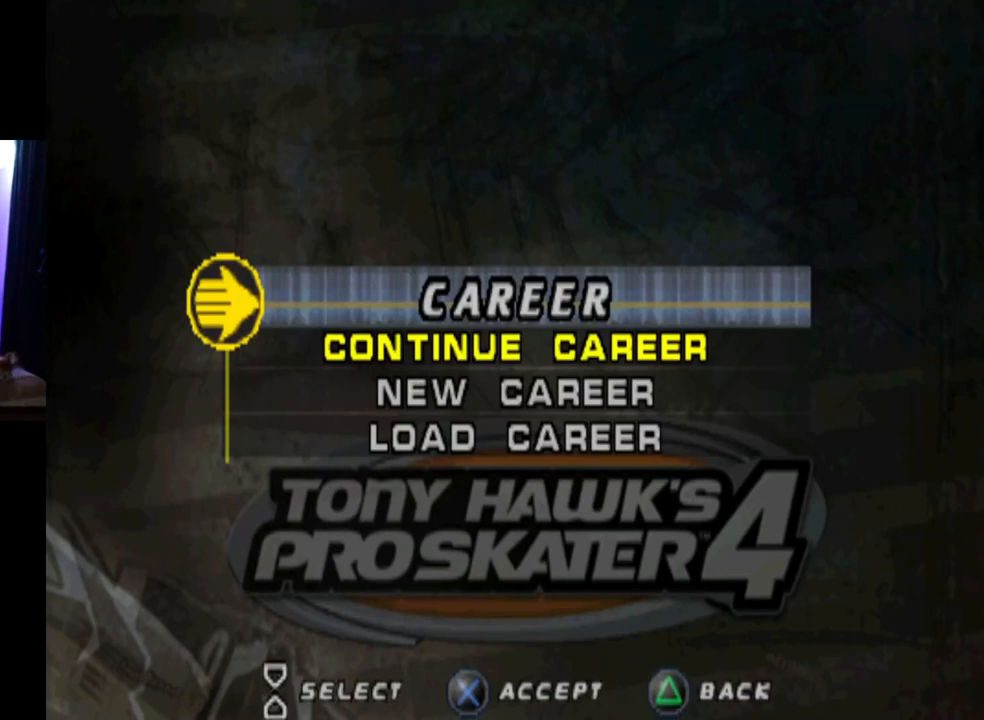
{"buttons": [], "left_stick": "center", "right_stick": "center", "events": []}
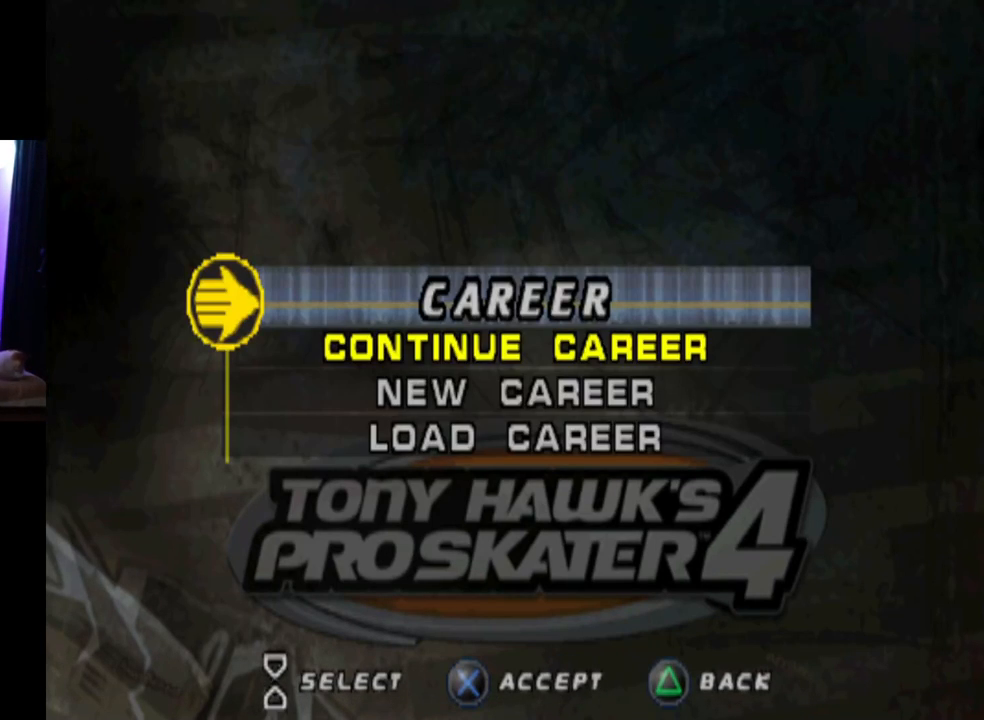
{"buttons": [], "left_stick": "center", "right_stick": "center", "events": []}
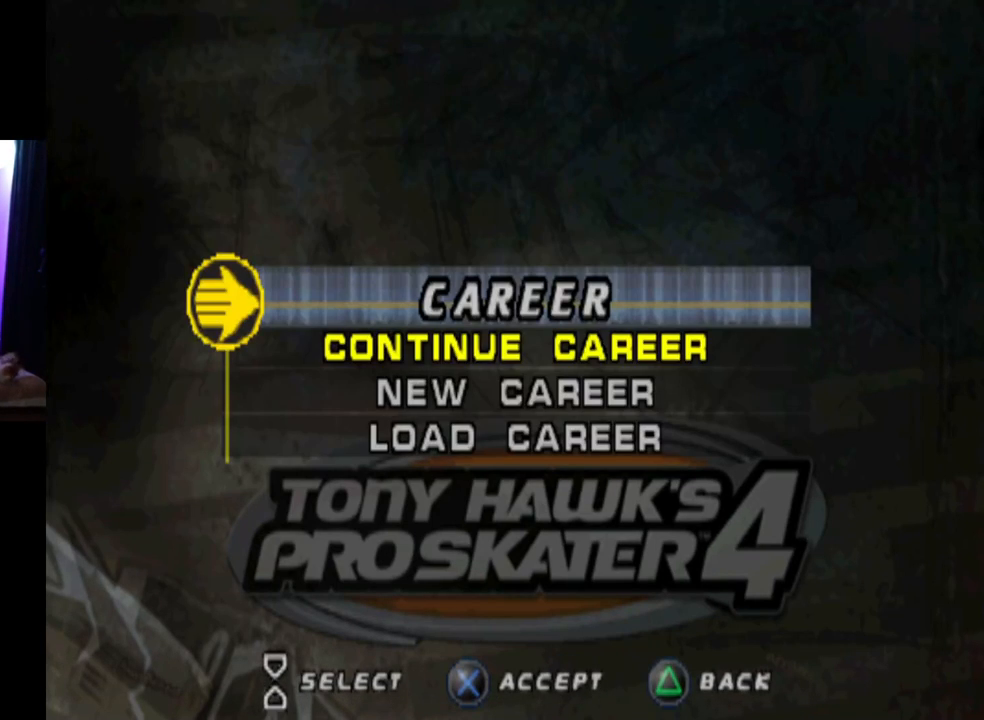
{"buttons": [], "left_stick": "center", "right_stick": "center", "events": [[250, "CROSS", "down"], [400, "CROSS", "up"]]}